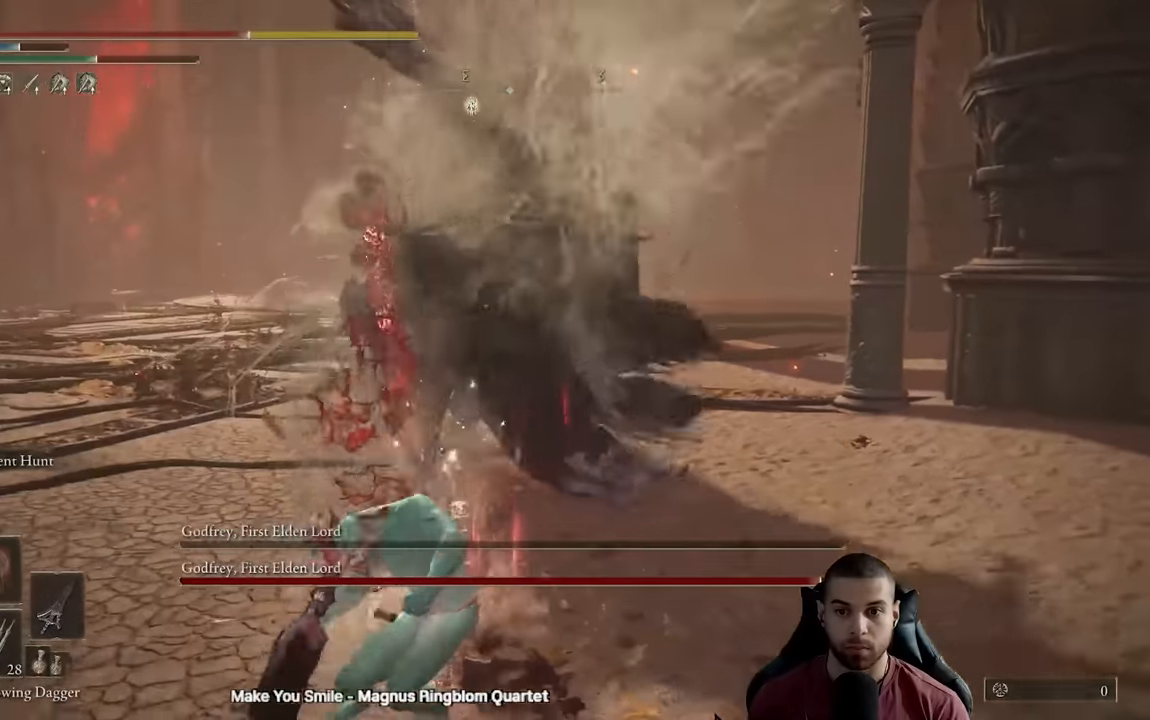
Gameplay with a controller (Xbox layout); each line is a JSON object with the inputs held at the frame after it (dt_ms = milliseconds from this image to that frame). "events" lists button and stick changes between this image and that frame as [ms after this image, input, new state], when the widget could be followed in between.
{"dt_ms": 500, "buttons": ["B"], "left_stick": "down-left", "right_stick": "center"}
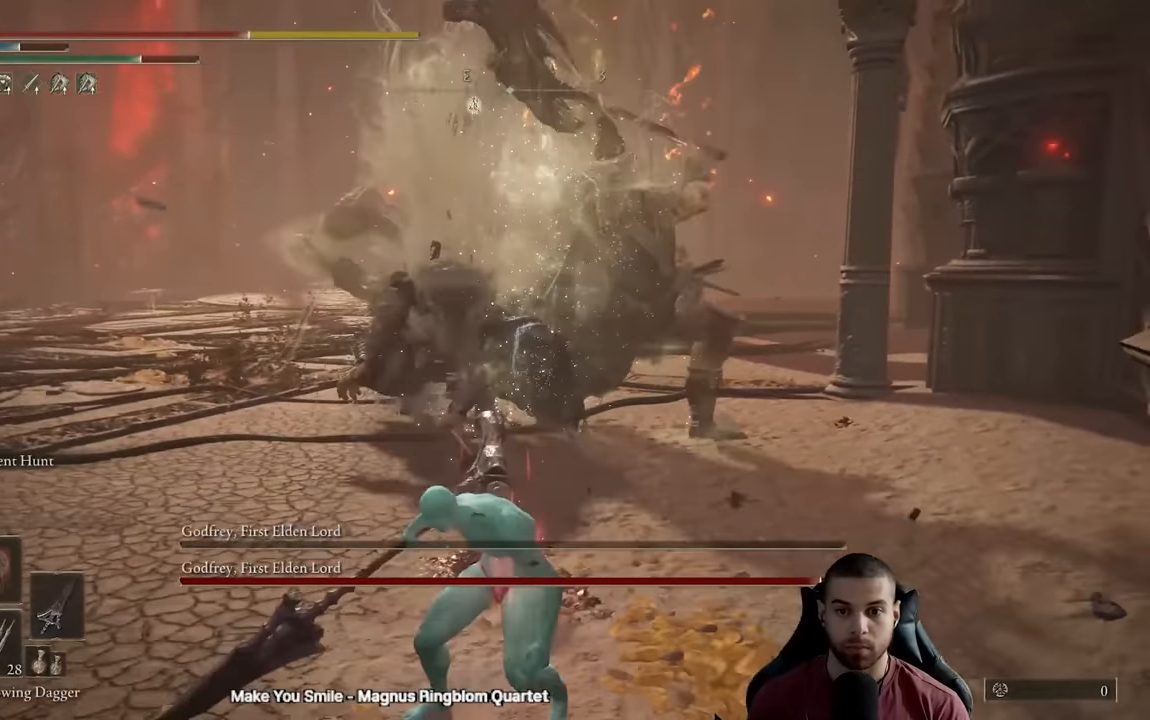
{"dt_ms": 500, "buttons": [], "left_stick": "down-left", "right_stick": "right", "events": [[17, "B", "up"], [217, "right_stick", "right"]]}
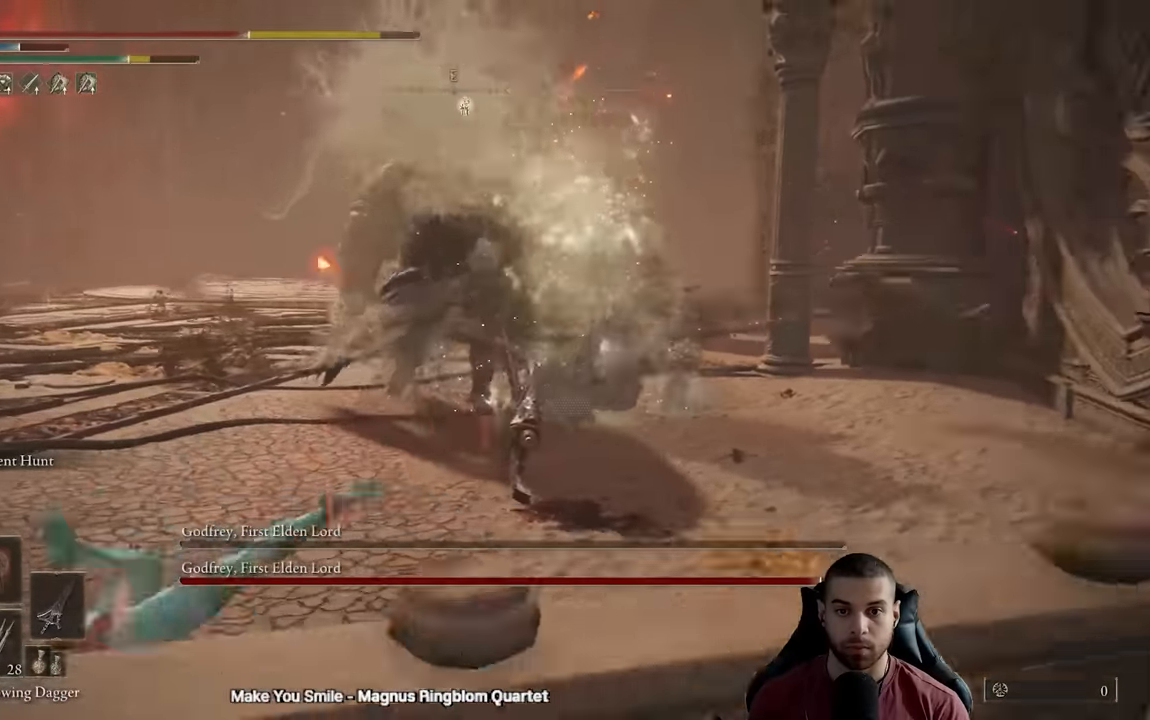
{"dt_ms": 1000, "buttons": [], "left_stick": "center", "right_stick": "center"}
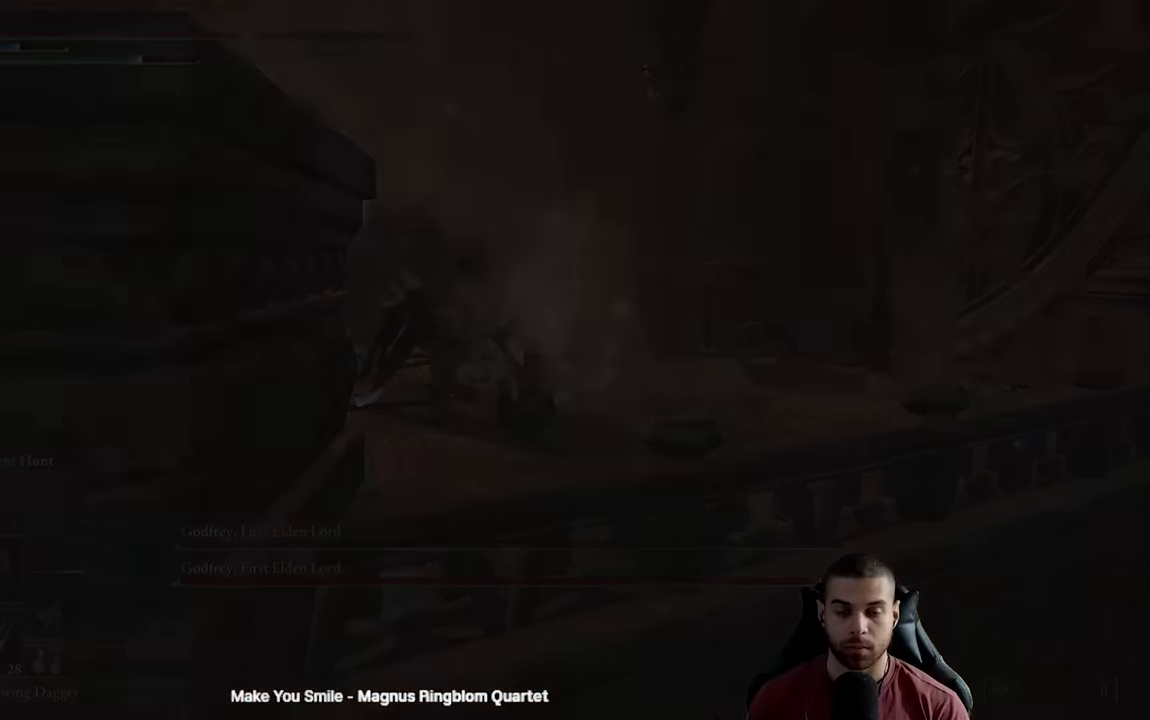
{"dt_ms": 500, "buttons": ["START"], "left_stick": "center", "right_stick": "center", "events": [[100, "START", "down"], [200, "START", "up"], [283, "START", "down"], [367, "START", "up"], [450, "START", "down"]]}
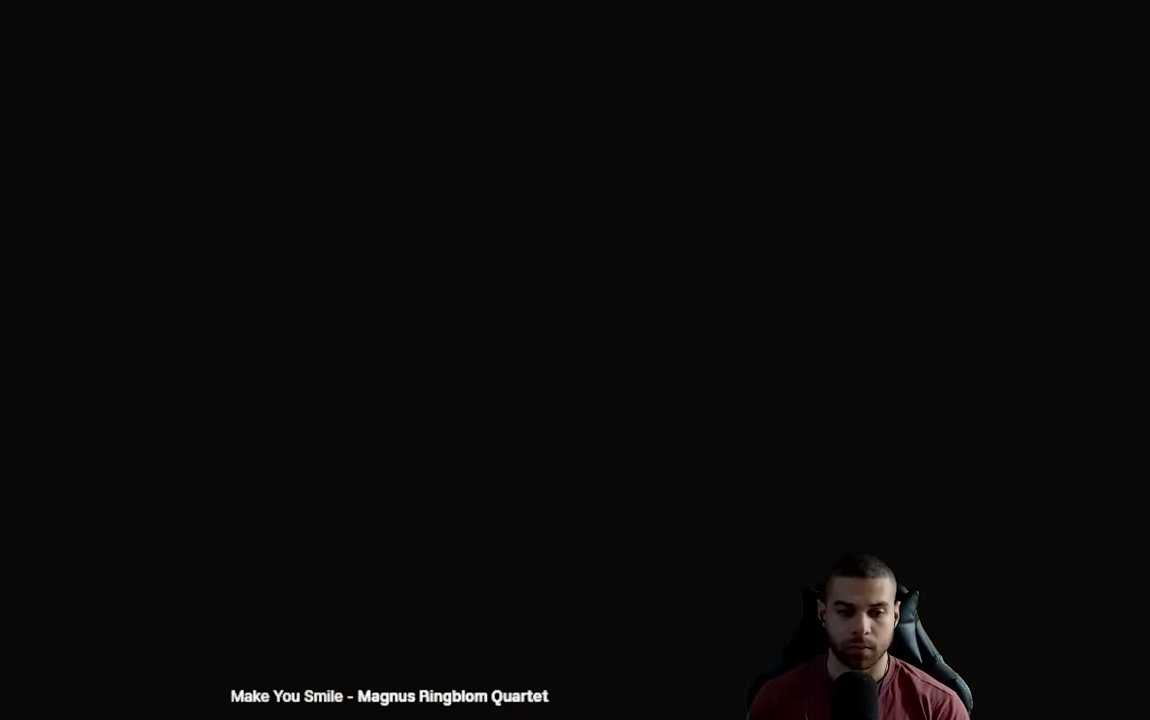
{"dt_ms": 500, "buttons": ["START"], "left_stick": "center", "right_stick": "center", "events": [[33, "START", "up"], [100, "START", "down"], [217, "START", "up"], [267, "START", "down"], [383, "START", "up"], [483, "START", "down"]]}
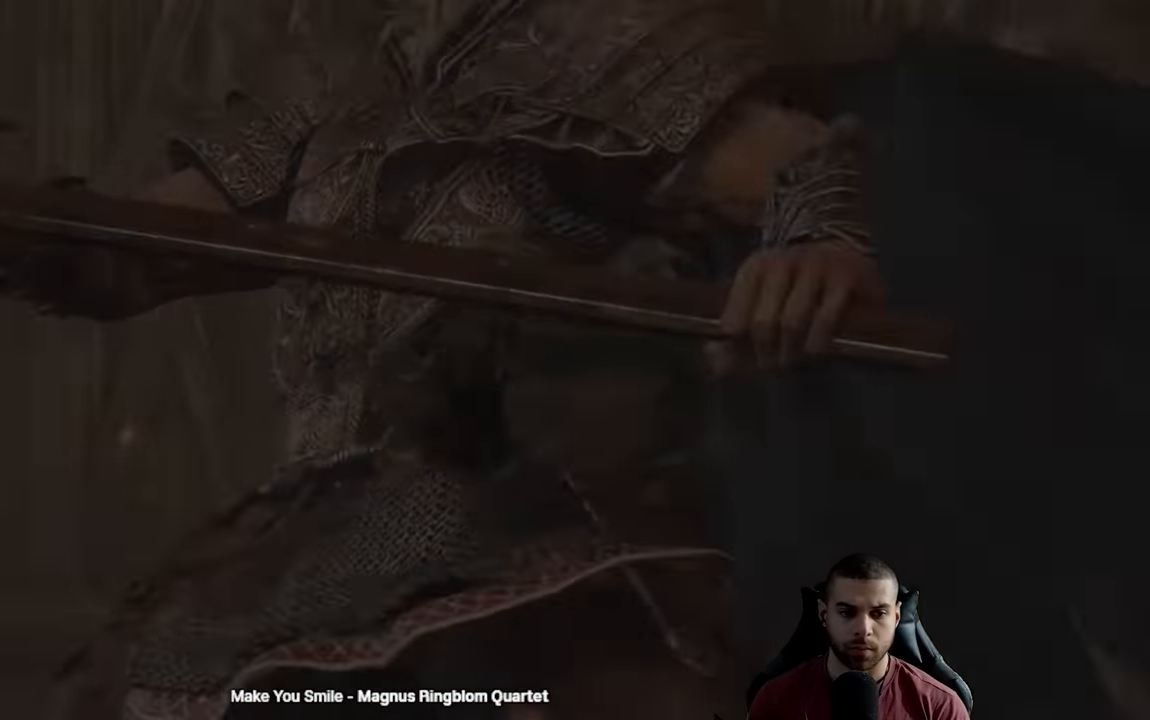
{"dt_ms": 500, "buttons": [], "left_stick": "center", "right_stick": "center", "events": [[83, "START", "up"], [167, "START", "down"], [283, "START", "up"]]}
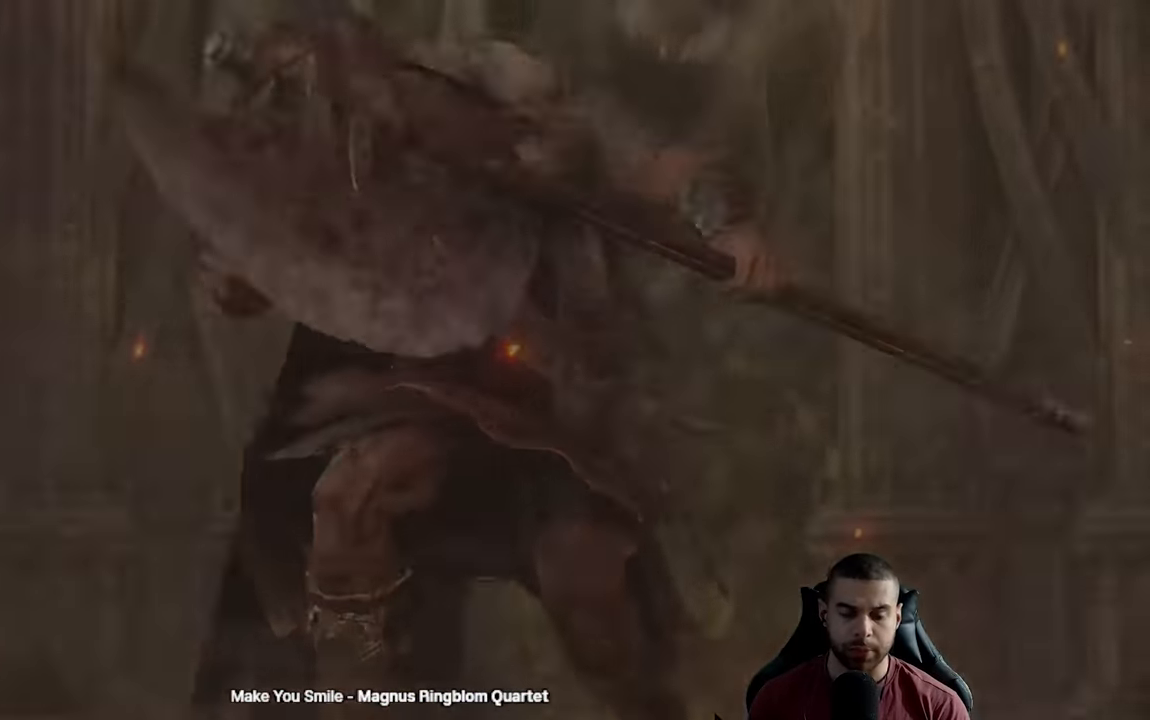
{"dt_ms": 500, "buttons": [], "left_stick": "down-left", "right_stick": "center", "events": [[450, "left_stick", "down-left"]]}
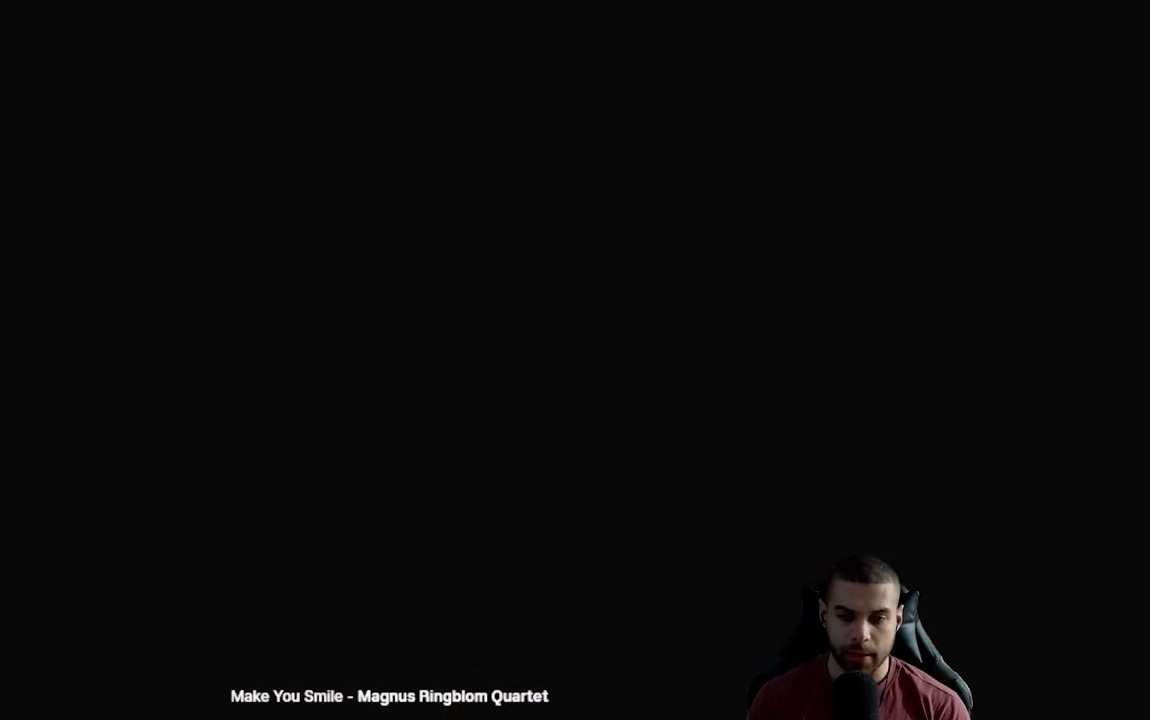
{"dt_ms": 500, "buttons": [], "left_stick": "down-left", "right_stick": "center", "events": [[267, "left_stick", "center"], [317, "left_stick", "down-left"]]}
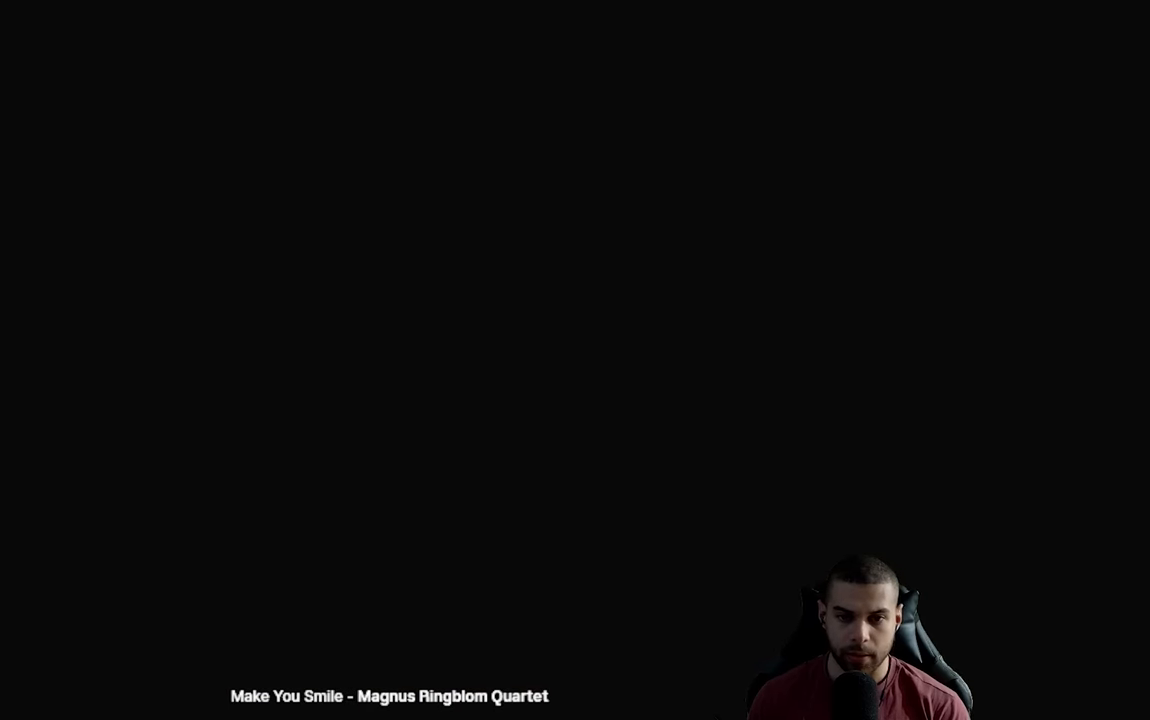
{"dt_ms": 500, "buttons": [], "left_stick": "down-left", "right_stick": "center", "events": []}